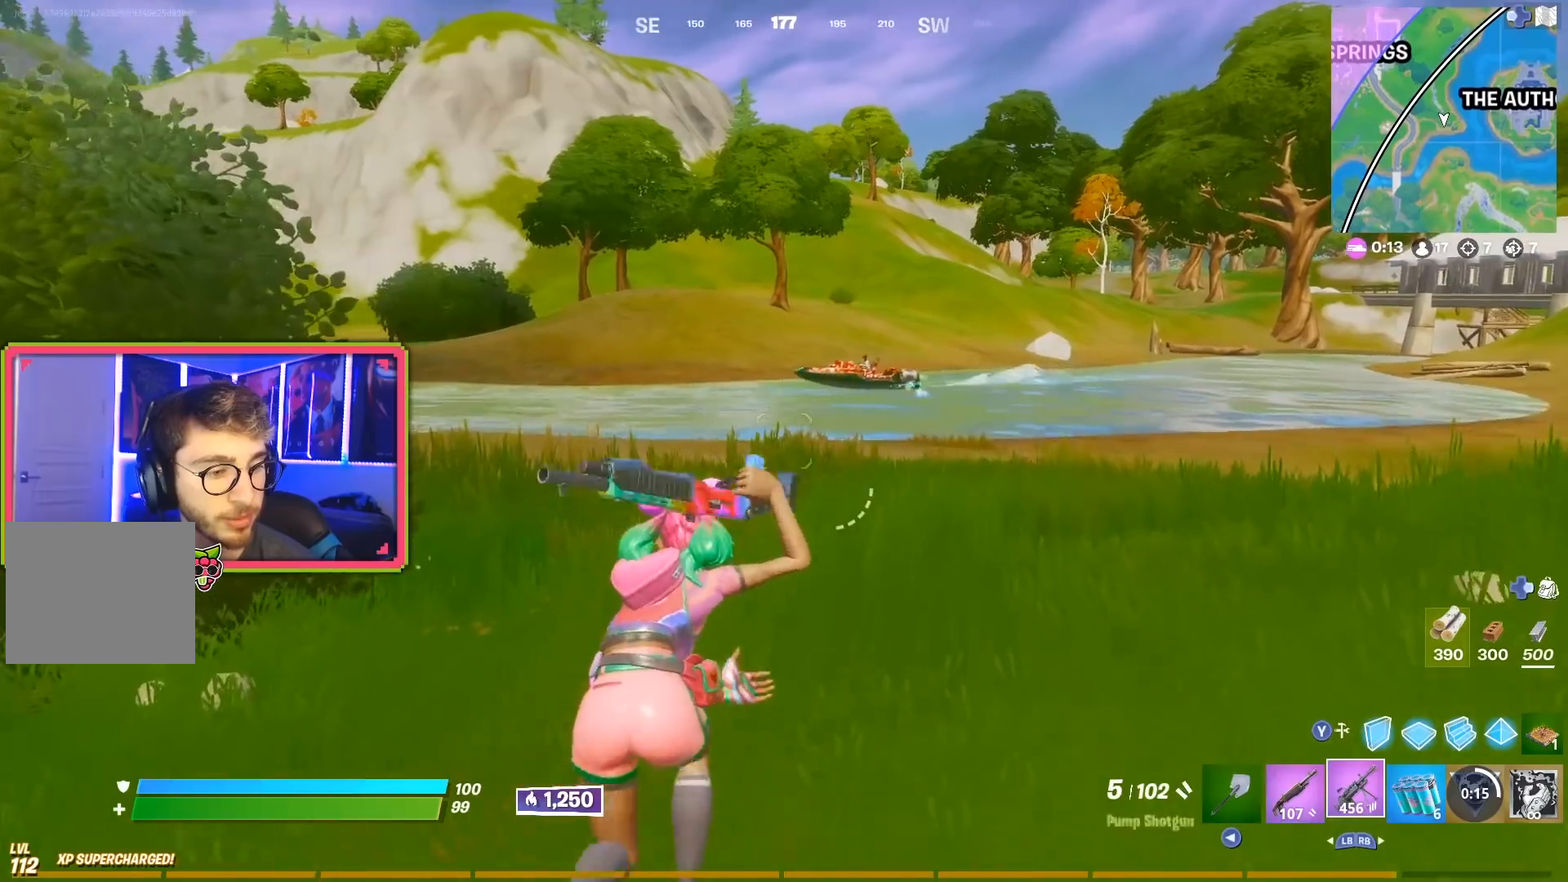
Gameplay with a controller (PlayStation layout); each line is a JSON object with the inputs held at the frame after it. "events" lists button and stick changes between this image and that frame as [ms after this image, input, new state], when the widget could be followed in between.
{"buttons": ["L2"], "left_stick": "up-left", "right_stick": "center", "events": [[50, "left_stick", "up-right"], [67, "CROSS", "down"], [217, "CROSS", "up"], [250, "L2", "down"], [267, "left_stick", "up"], [367, "left_stick", "up-left"]]}
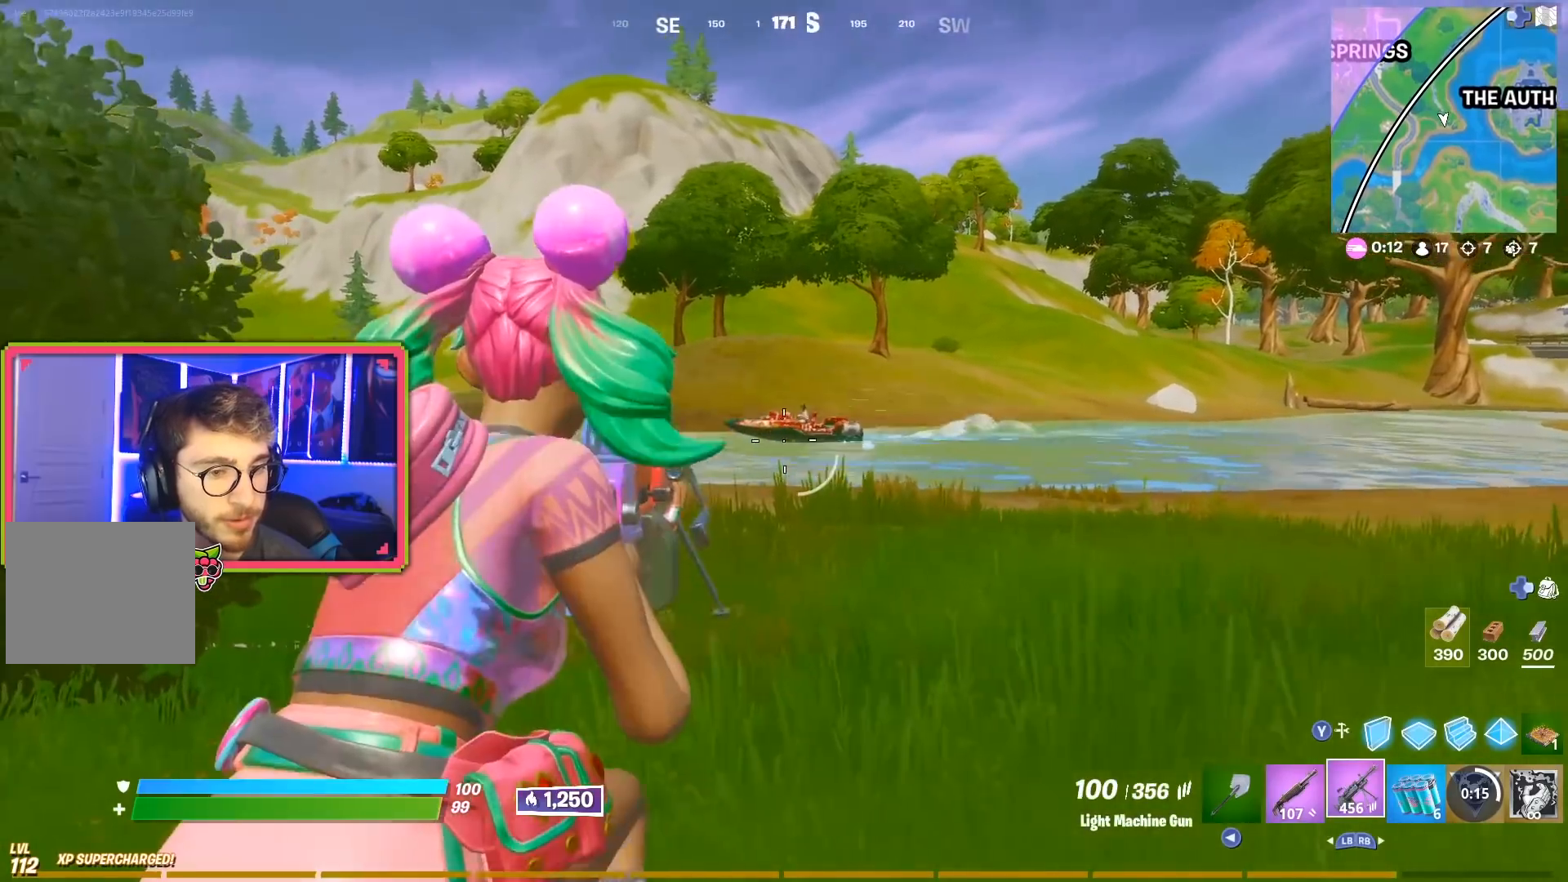
{"buttons": ["L2", "R2"], "left_stick": "left", "right_stick": "down-left", "events": [[150, "R2", "down"], [217, "right_stick", "left"], [267, "left_stick", "left"], [267, "right_stick", "down-left"], [383, "right_stick", "down"], [484, "right_stick", "down-left"]]}
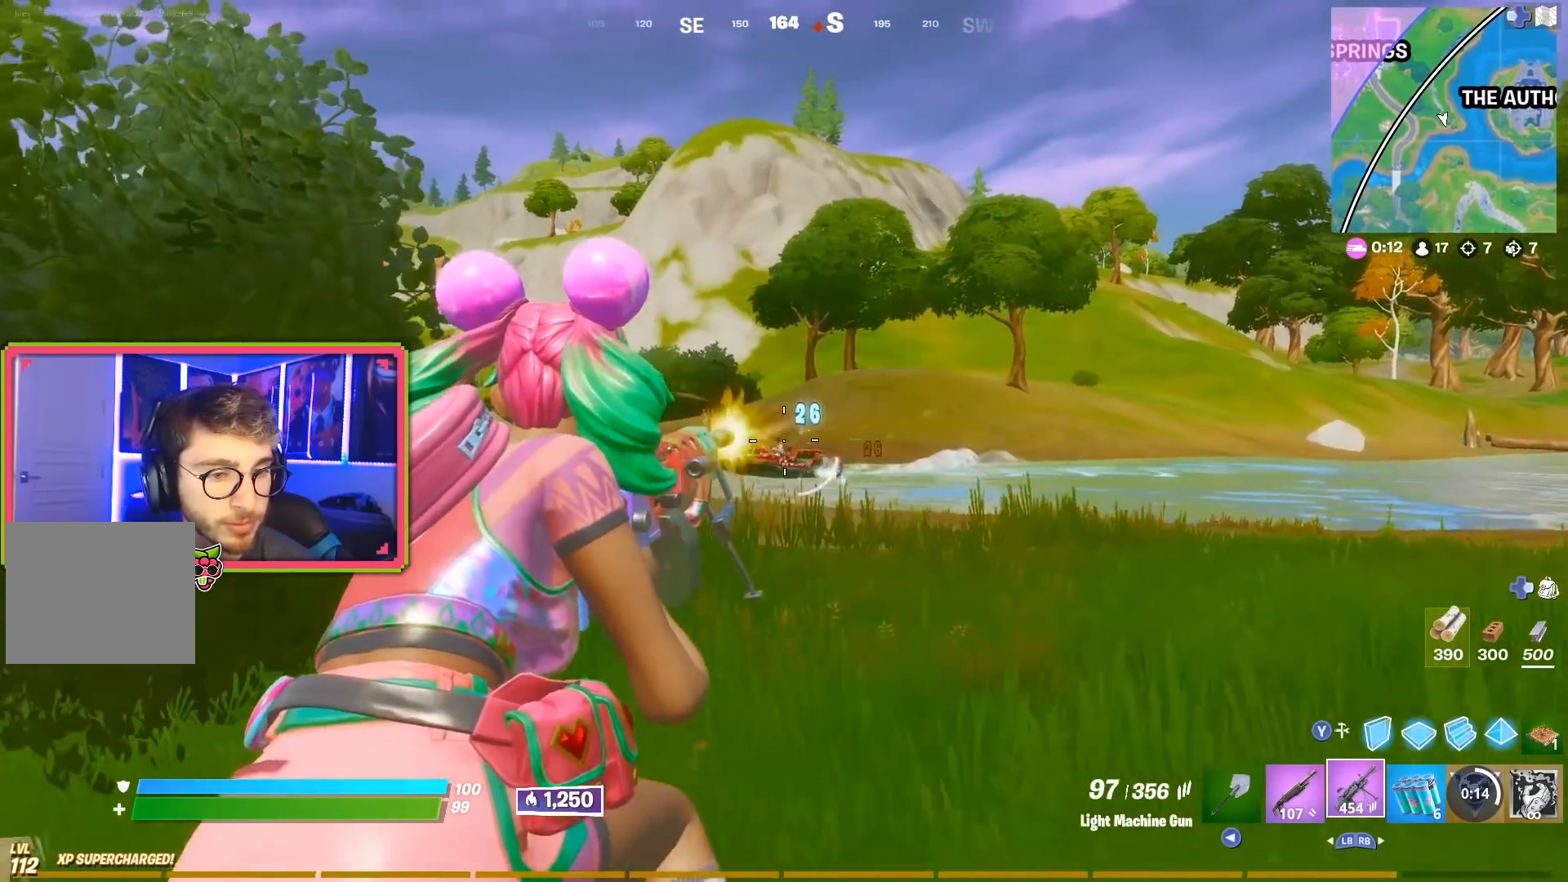
{"buttons": ["L2", "R2"], "left_stick": "left", "right_stick": "down-left", "events": []}
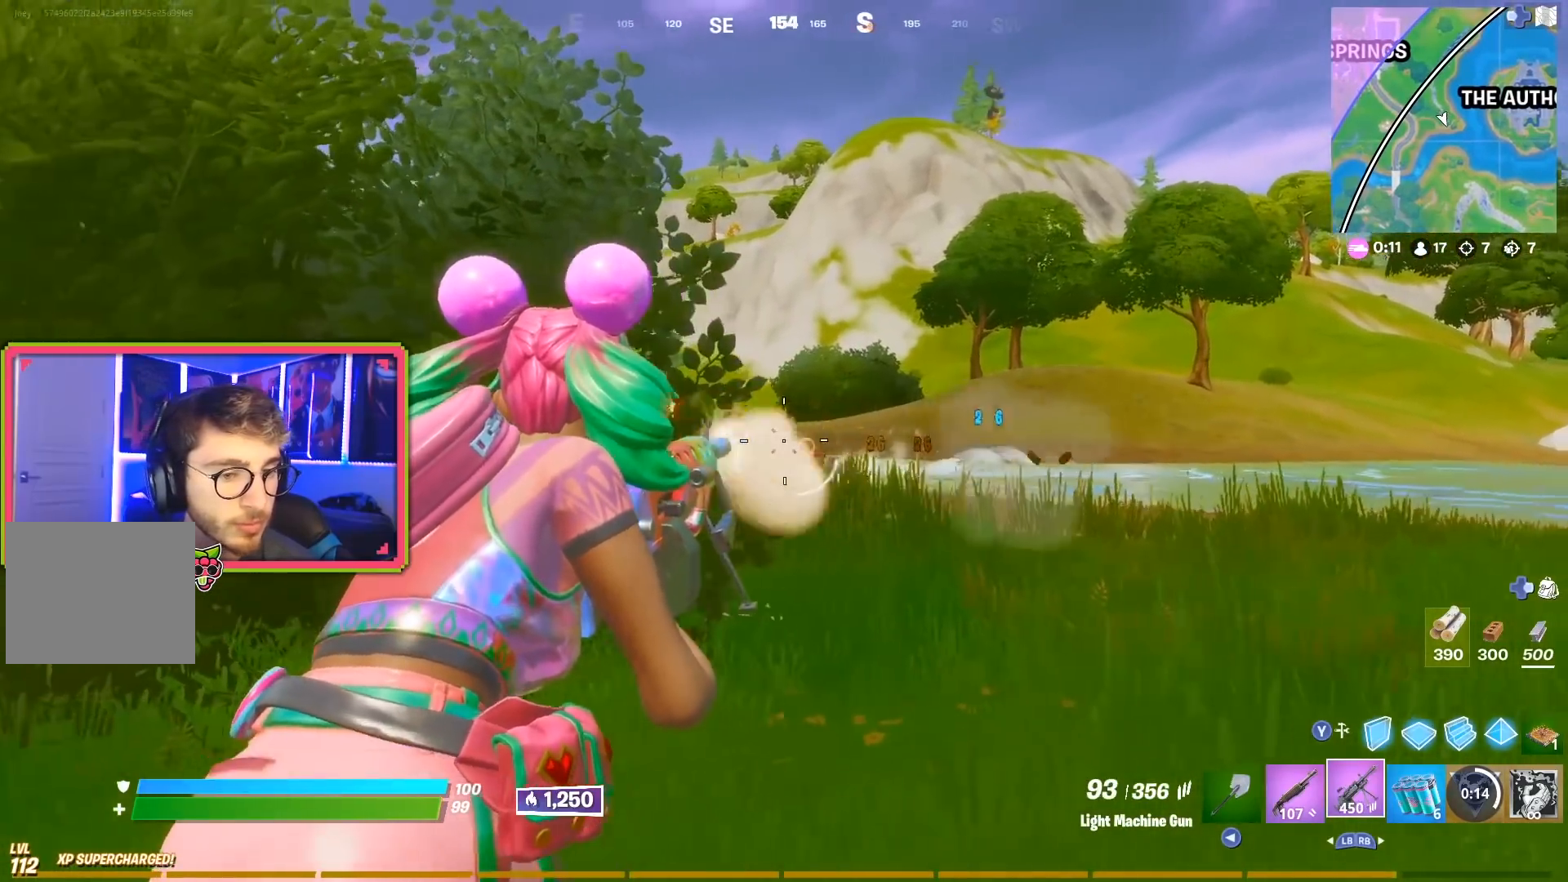
{"buttons": ["L2", "R2"], "left_stick": "left", "right_stick": "down-left", "events": []}
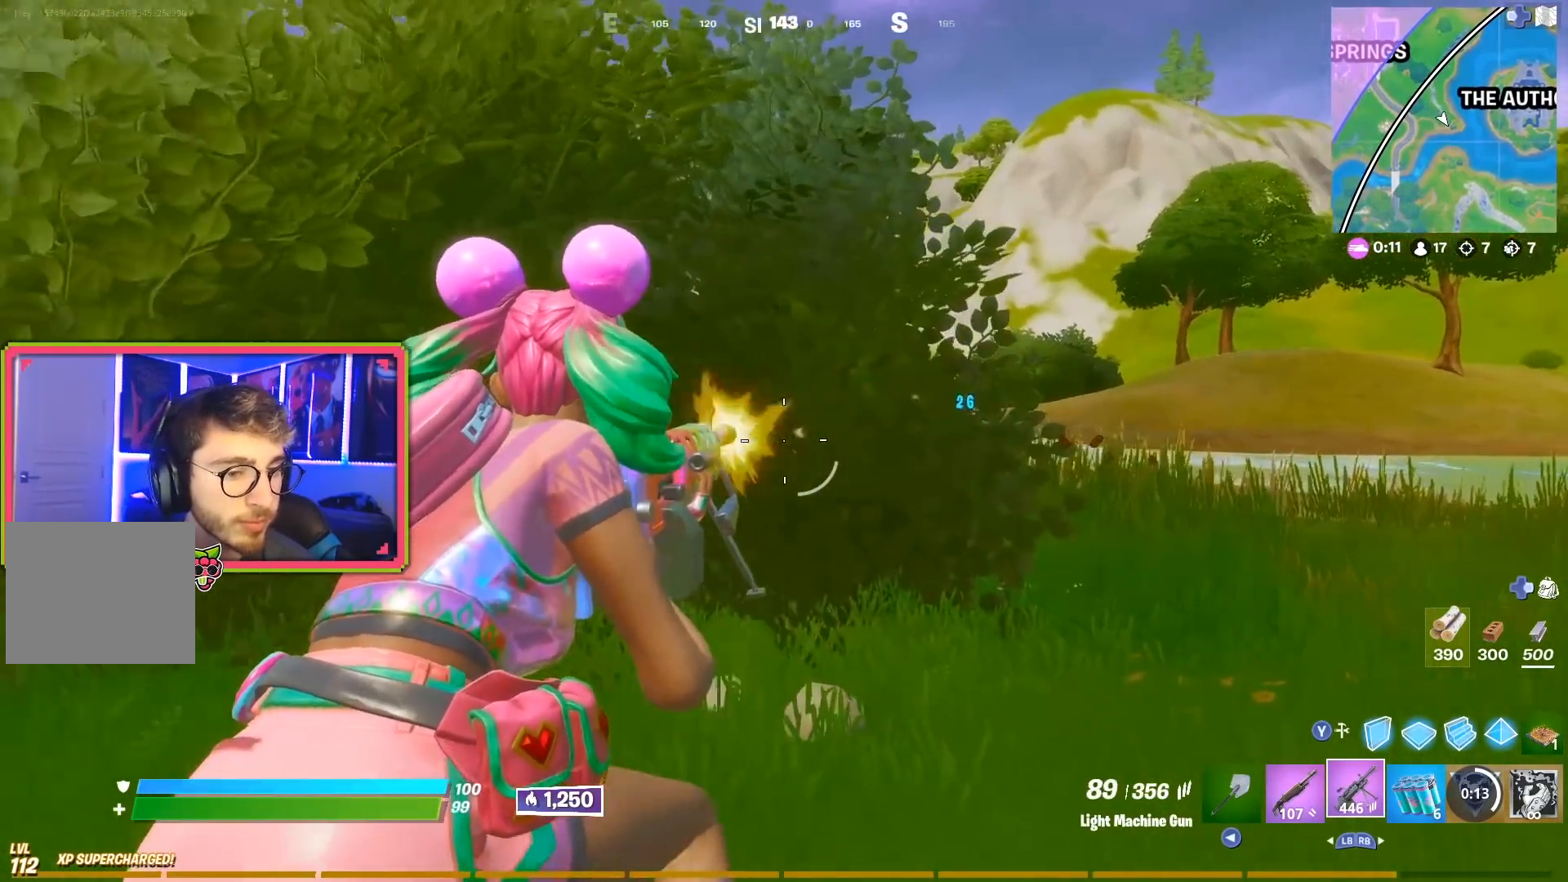
{"buttons": [], "left_stick": "up-left", "right_stick": "left", "events": [[167, "right_stick", "left"], [284, "L2", "up"], [284, "left_stick", "up-left"], [300, "R2", "up"], [351, "R3", "down"], [384, "L3", "down"], [467, "R3", "up"], [484, "L3", "up"]]}
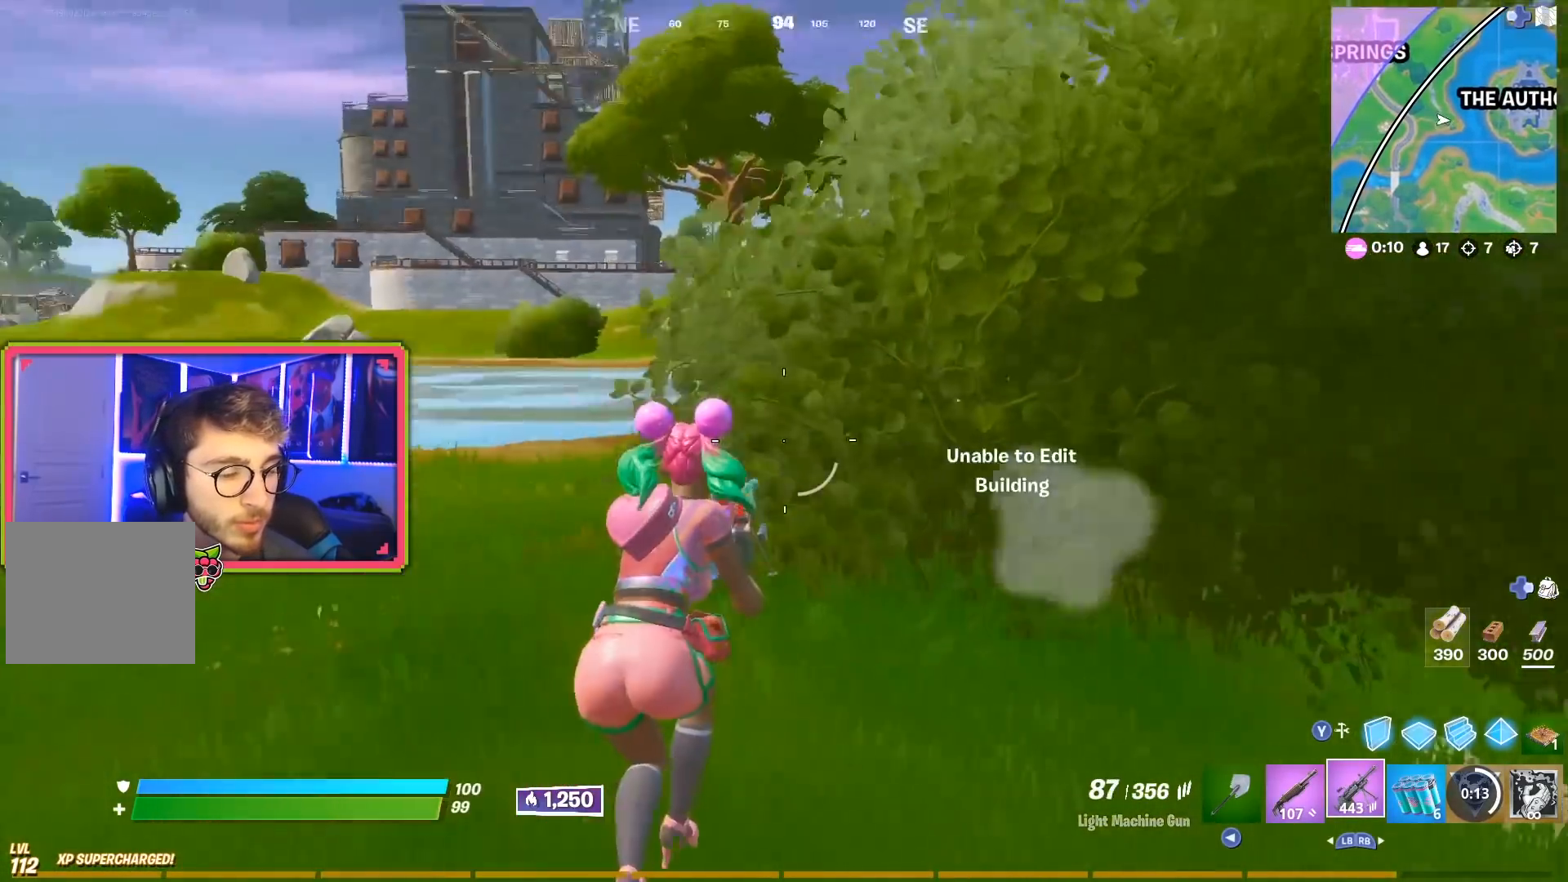
{"buttons": [], "left_stick": "up-left", "right_stick": "right", "events": [[100, "L3", "down"], [217, "right_stick", "center"], [333, "right_stick", "right"], [350, "L3", "up"]]}
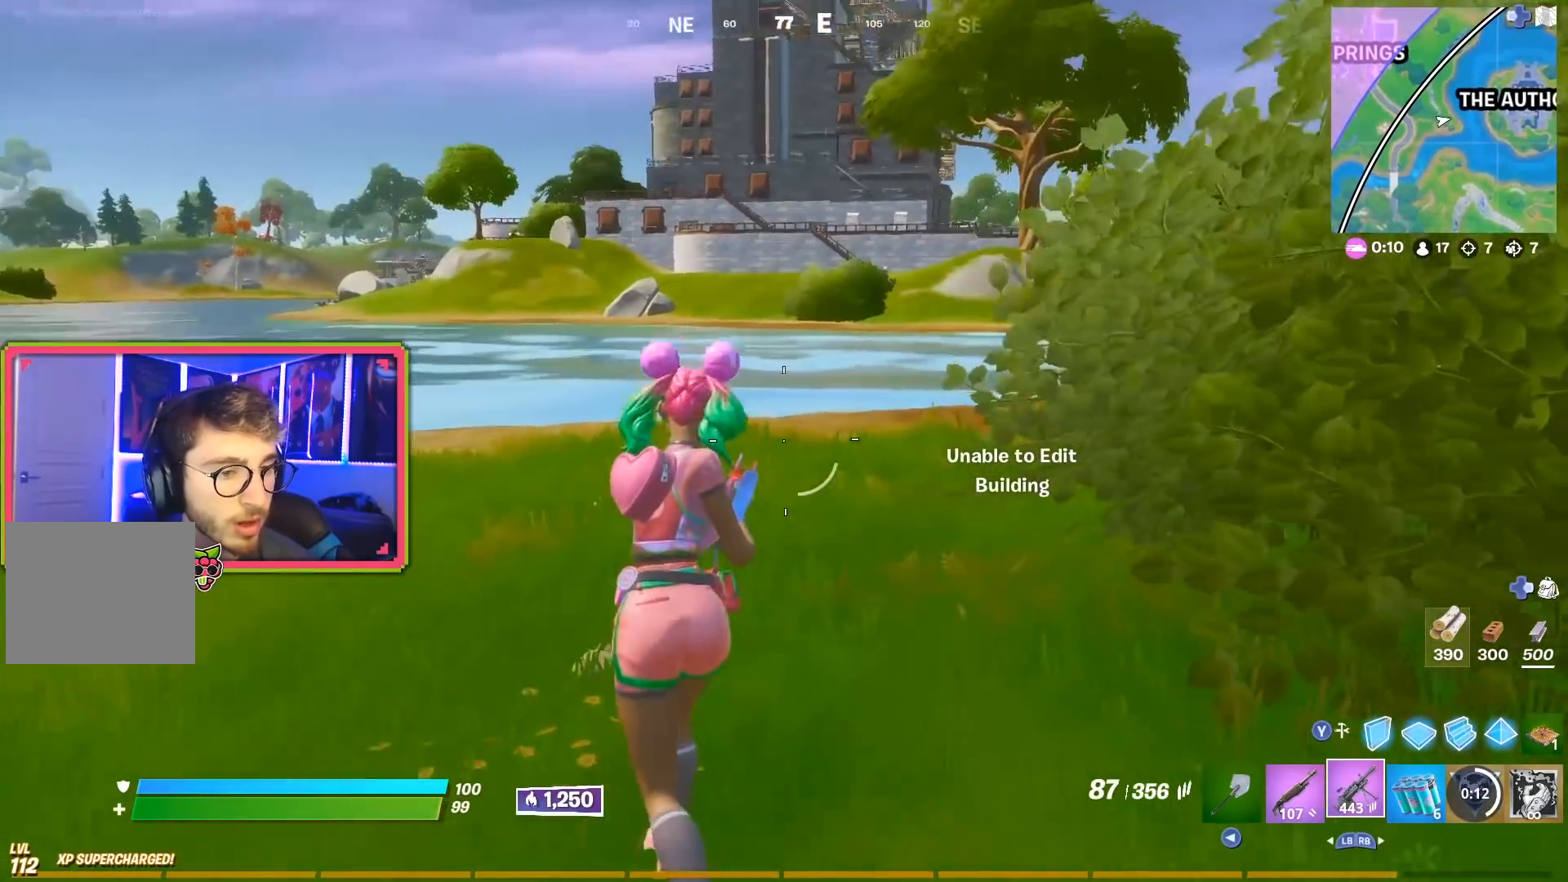
{"buttons": ["L2", "R2"], "left_stick": "left", "right_stick": "center", "events": [[351, "L2", "down"], [351, "R2", "down"], [351, "left_stick", "left"], [351, "right_stick", "down"], [451, "right_stick", "center"]]}
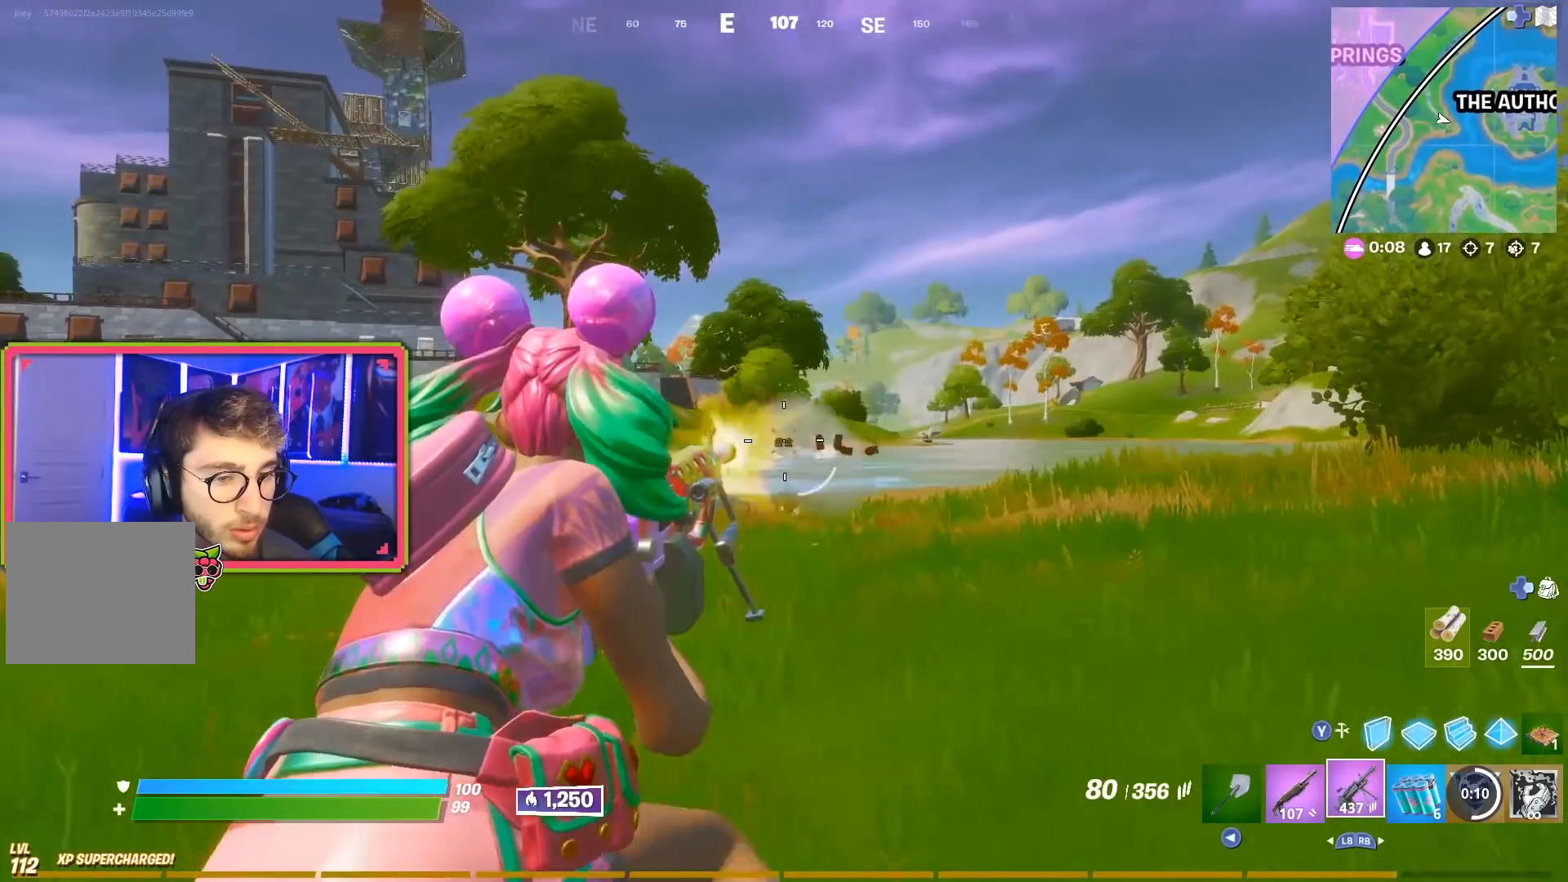
{"buttons": ["L2", "R2"], "left_stick": "right", "right_stick": "down-right", "events": [[83, "left_stick", "up-right"], [83, "right_stick", "down-right"], [200, "left_stick", "right"], [250, "right_stick", "center"], [317, "left_stick", "center"], [333, "right_stick", "down"], [383, "left_stick", "right"], [450, "right_stick", "down-right"]]}
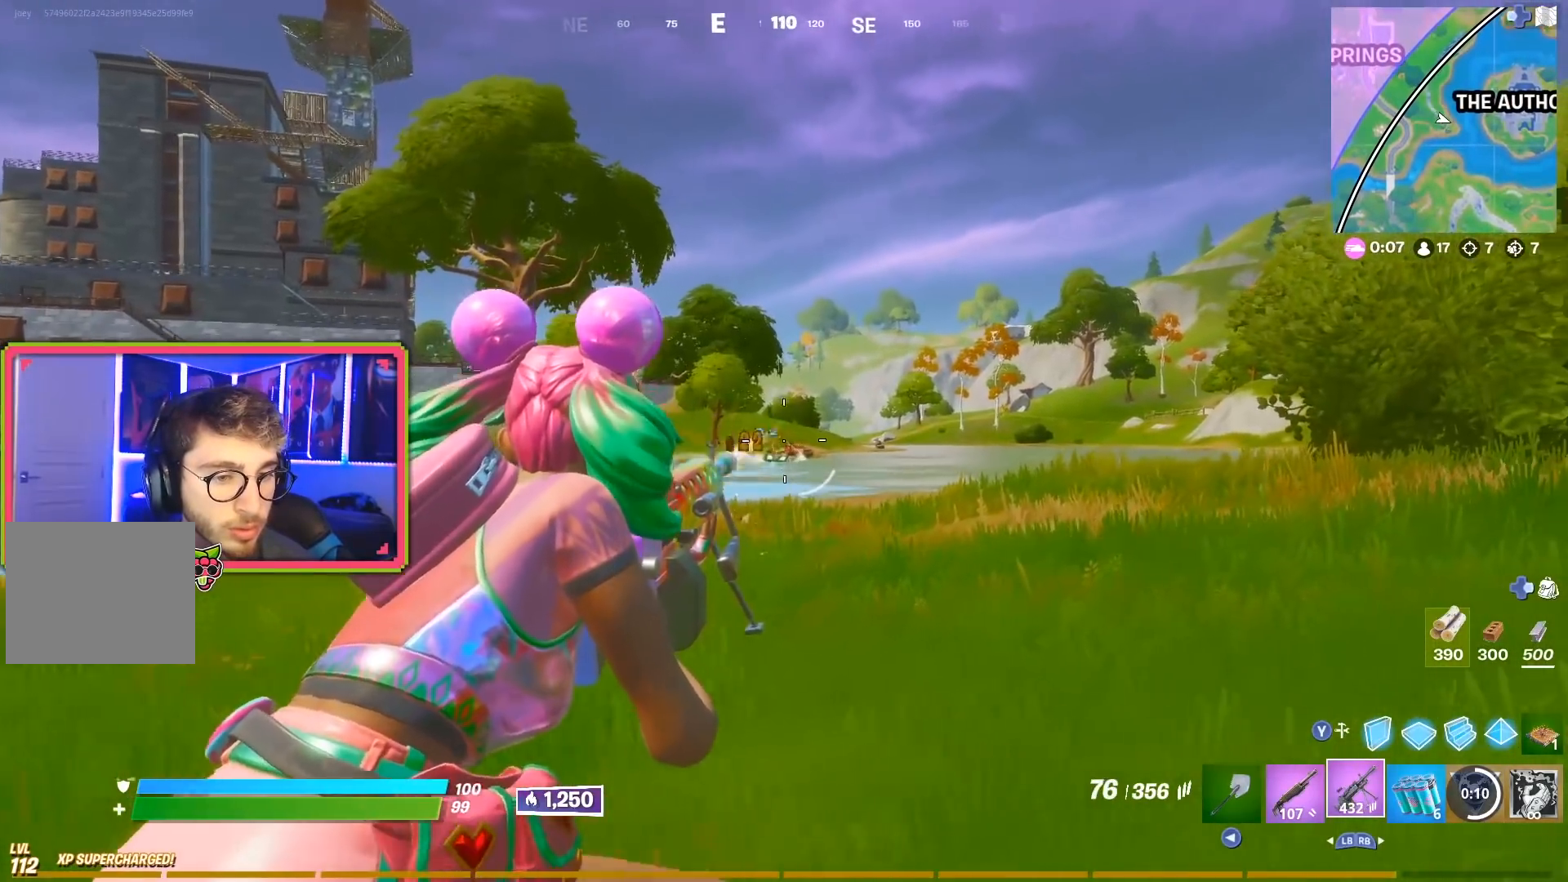
{"buttons": ["L2", "R2"], "left_stick": "right", "right_stick": "down-right", "events": [[150, "right_stick", "down"], [434, "right_stick", "down-right"]]}
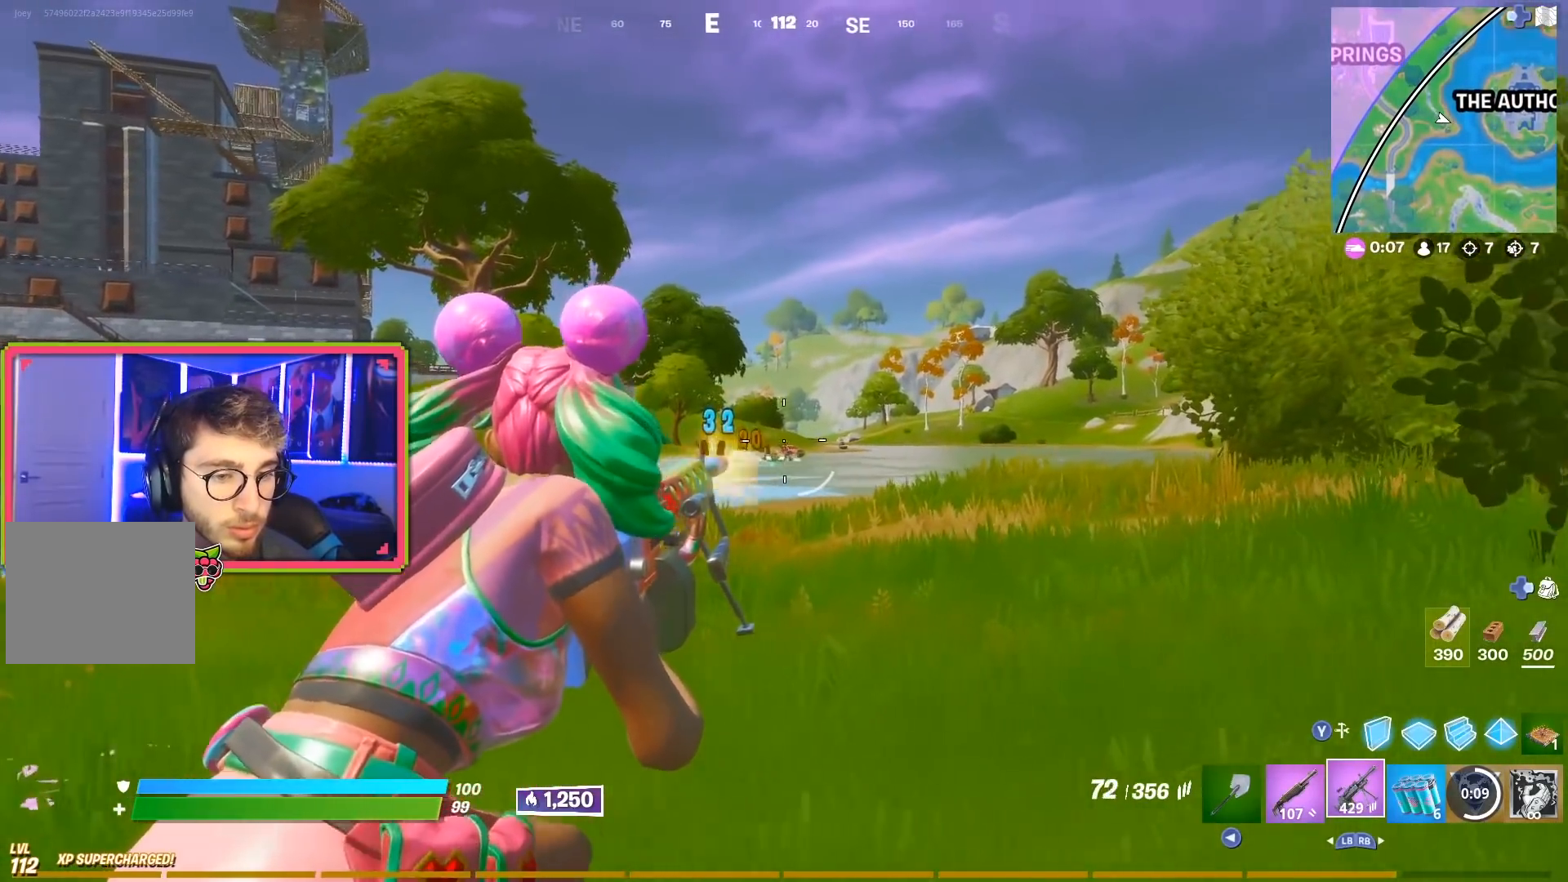
{"buttons": ["L2", "R2"], "left_stick": "up", "right_stick": "down", "events": [[116, "left_stick", "center"], [167, "right_stick", "down"], [367, "left_stick", "up"]]}
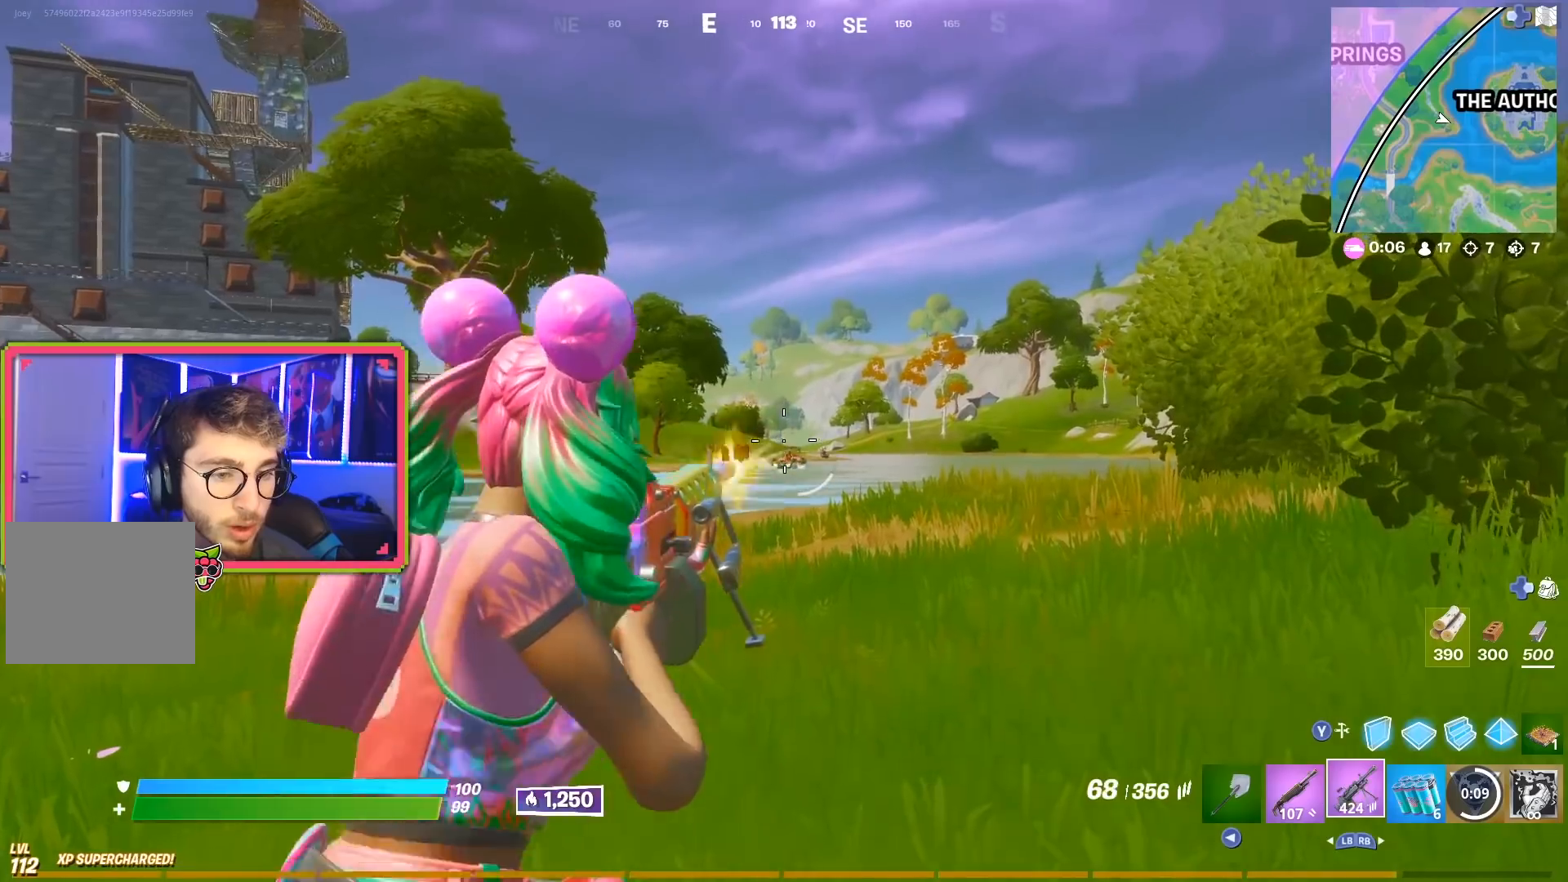
{"buttons": ["L2", "R2"], "left_stick": "up", "right_stick": "down-right", "events": [[334, "right_stick", "down-right"]]}
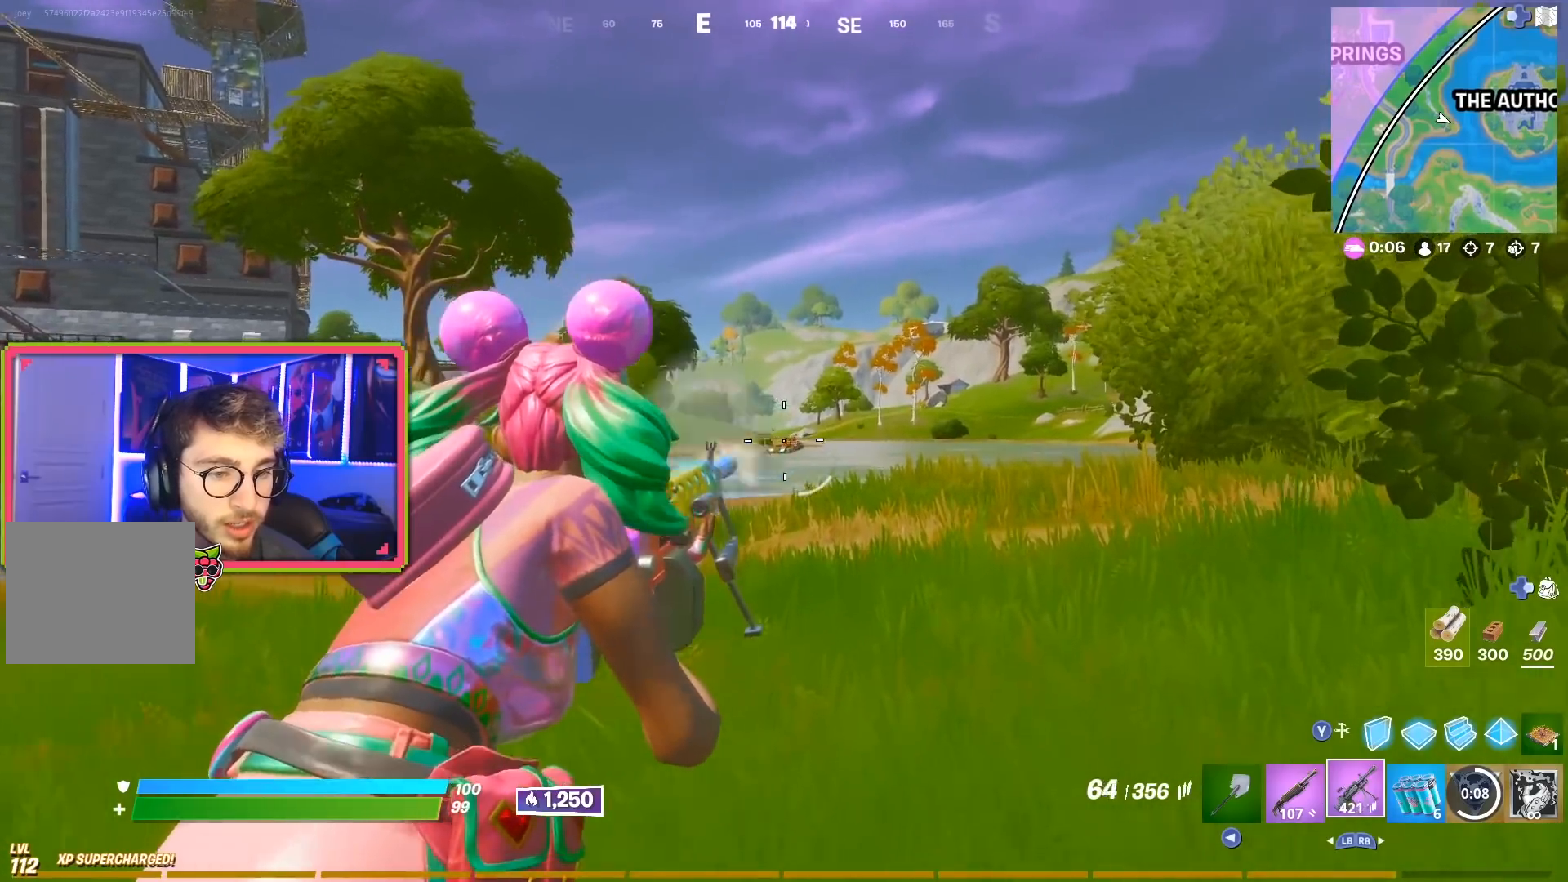
{"buttons": ["L2", "R2"], "left_stick": "up", "right_stick": "down", "events": [[300, "right_stick", "down"]]}
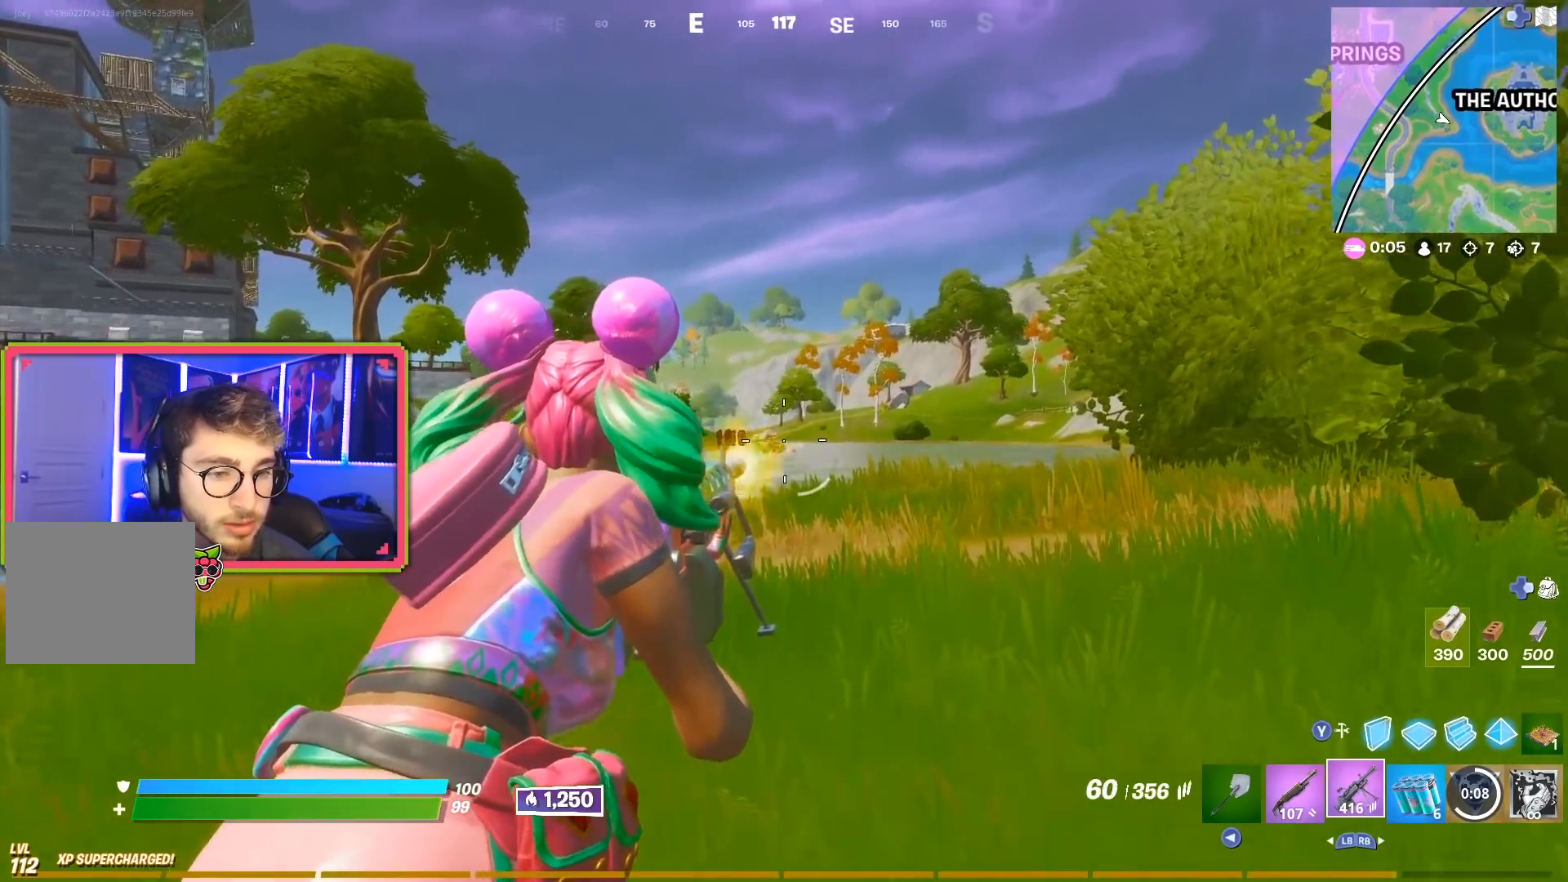
{"buttons": ["L2", "R2"], "left_stick": "center", "right_stick": "down", "events": [[84, "left_stick", "up-left"], [501, "left_stick", "center"]]}
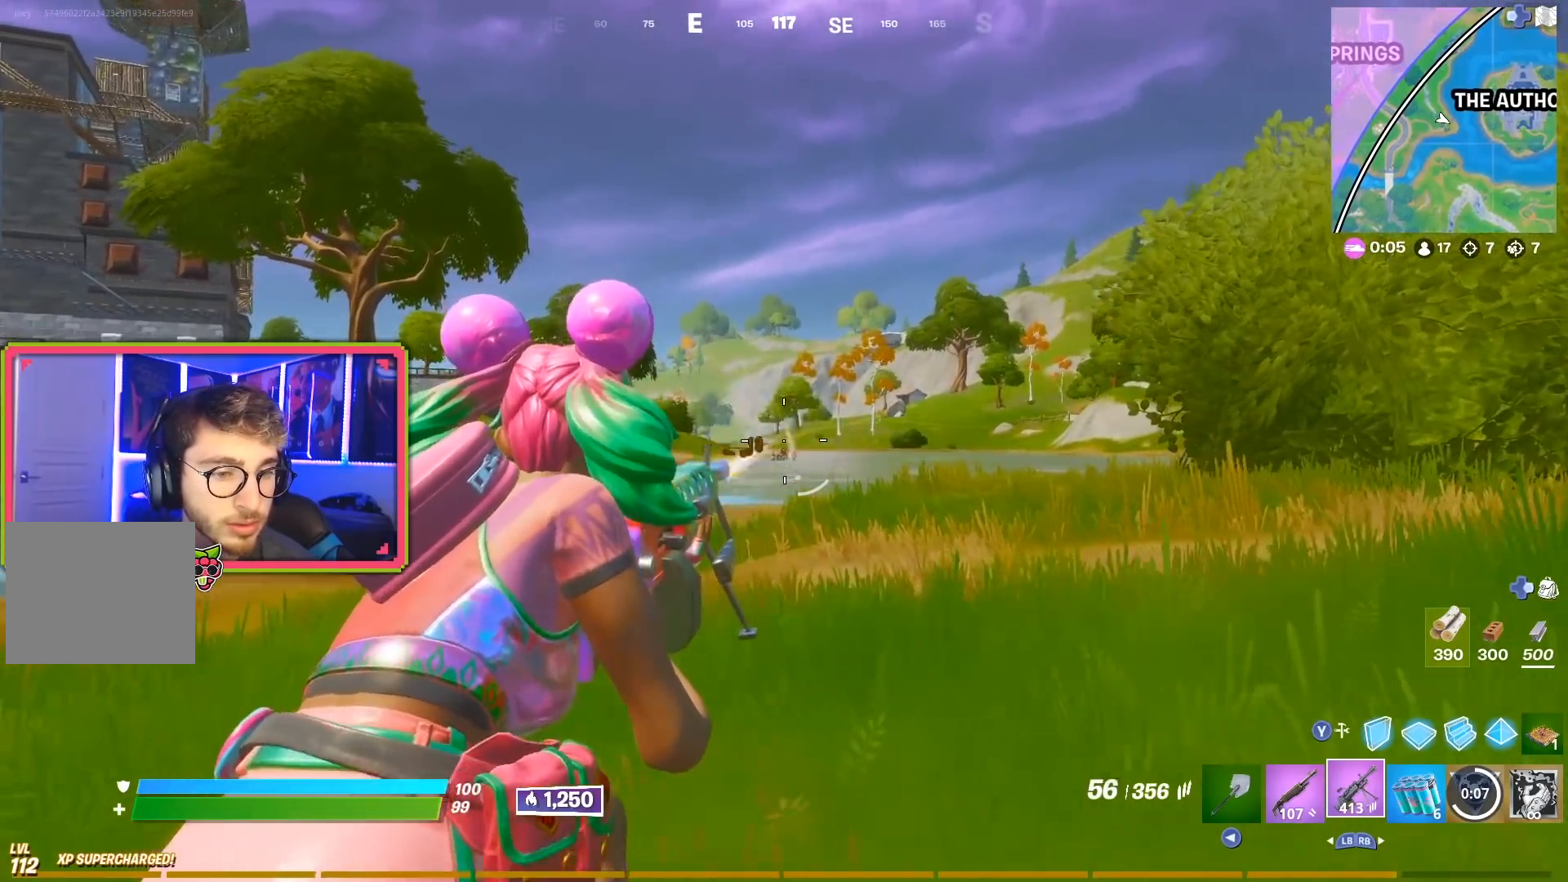
{"buttons": ["L2", "R2"], "left_stick": "right", "right_stick": "center", "events": [[217, "left_stick", "right"], [400, "right_stick", "center"]]}
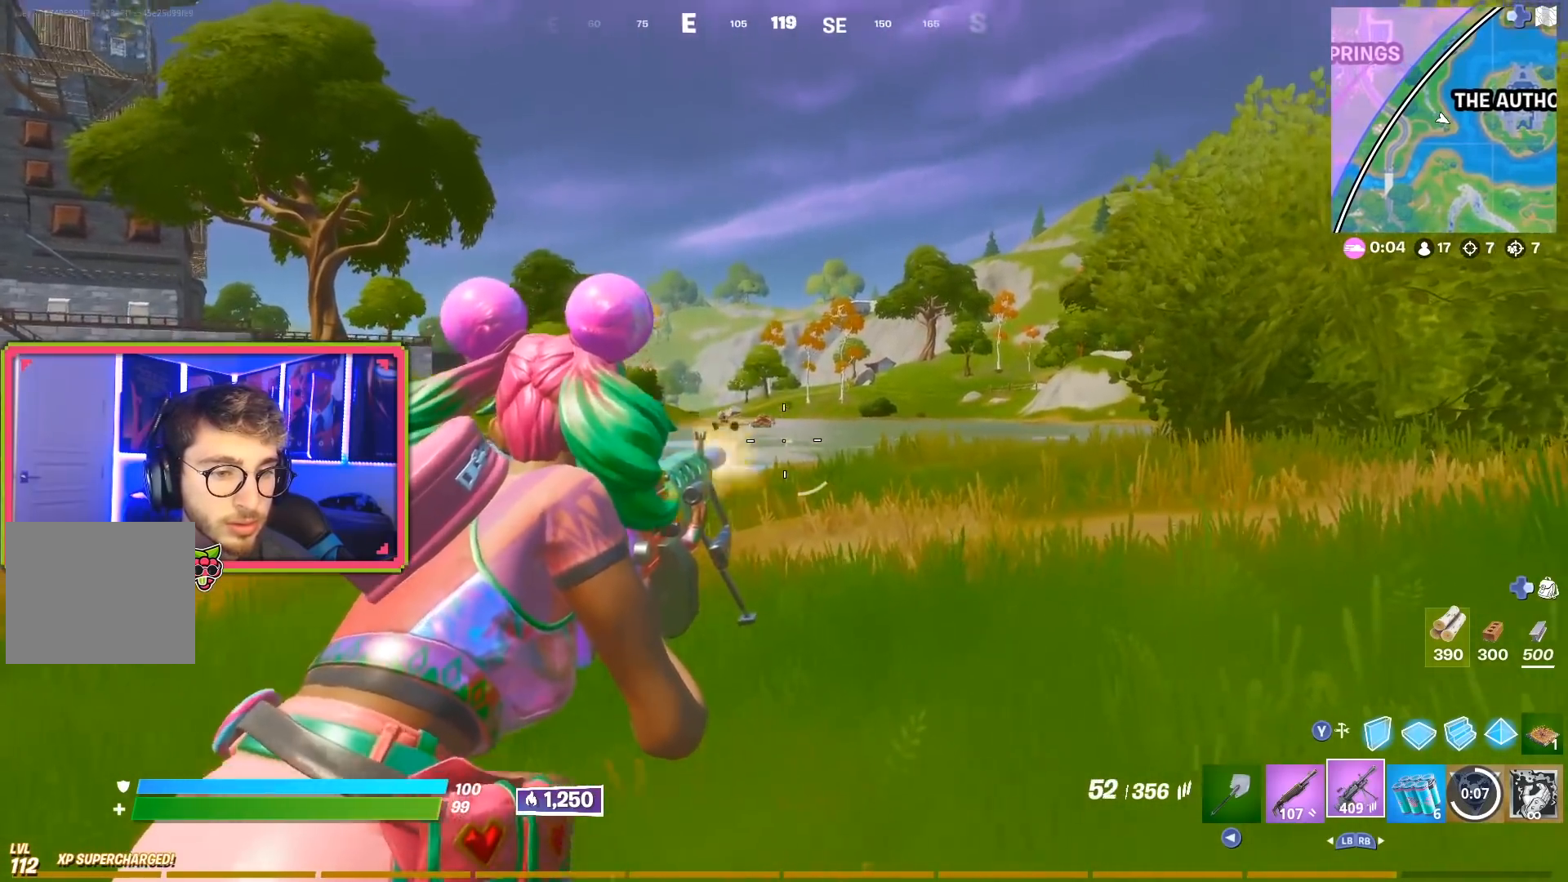
{"buttons": [], "left_stick": "up-right", "right_stick": "right", "events": [[67, "left_stick", "up-right"], [100, "R2", "up"], [134, "L2", "up"], [250, "R3", "down"], [300, "right_stick", "down-right"], [401, "R3", "up"], [401, "right_stick", "right"]]}